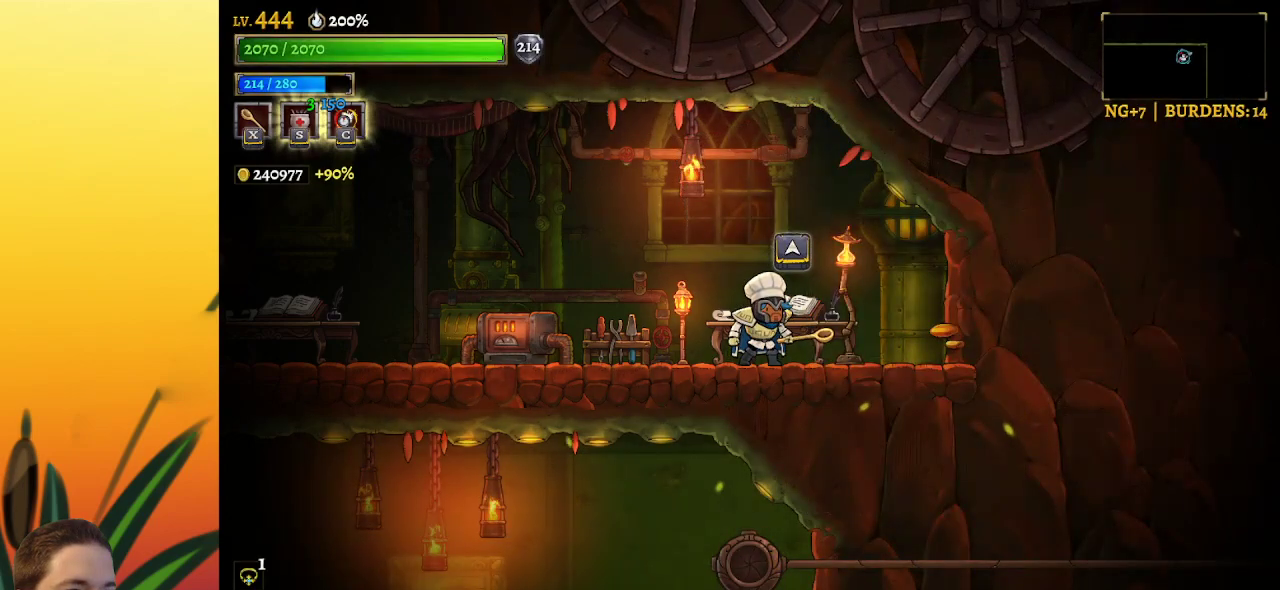
Gameplay with keyboard; each line is a JSON object with the keys held at the frame after it. "events" lists presses ("down") and releases ("up") of "a", "c", "d", "down", "left", "right", "s", "up", "x" and "z" between this image and that frame as [ms after this image, input, new state], when the widget could be followed in between. No other keys are recorded. Mouse input is not recorded.
{"keys": ["up"], "events": [[434, "up", "down"]]}
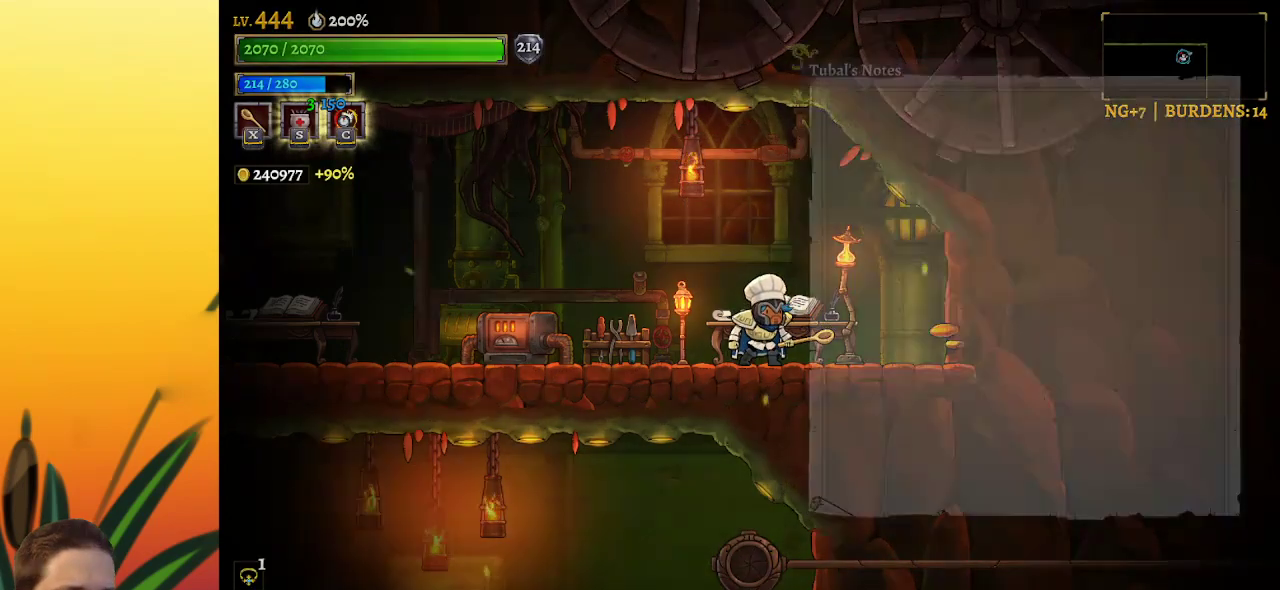
{"keys": [], "events": [[17, "up", "up"]]}
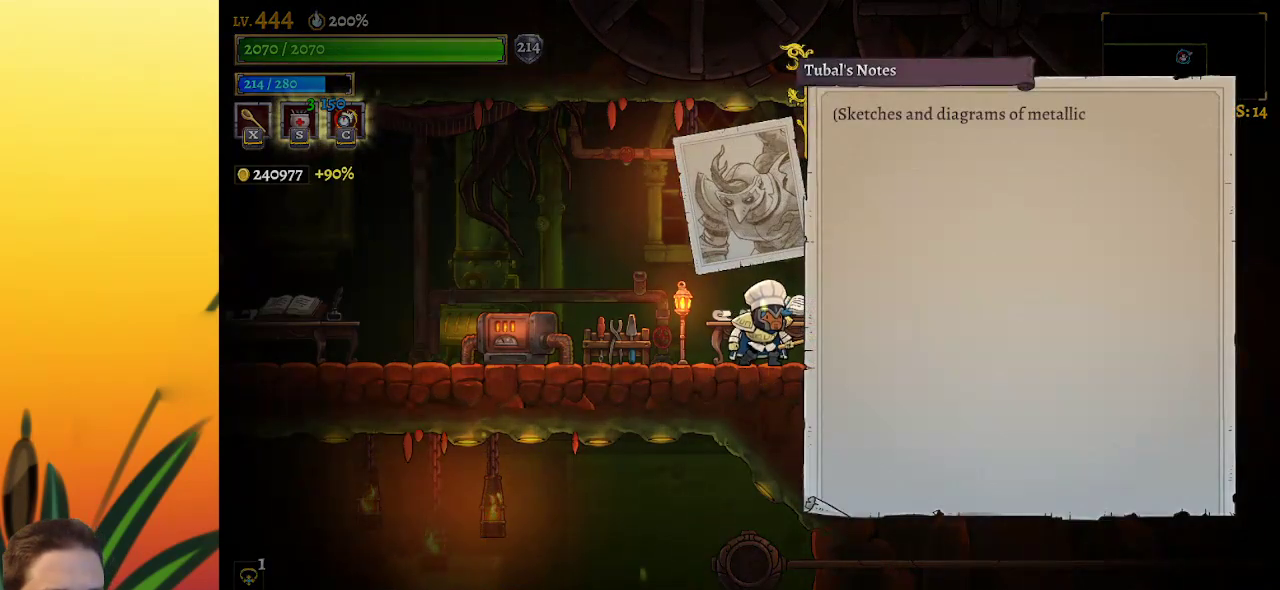
{"keys": [], "events": []}
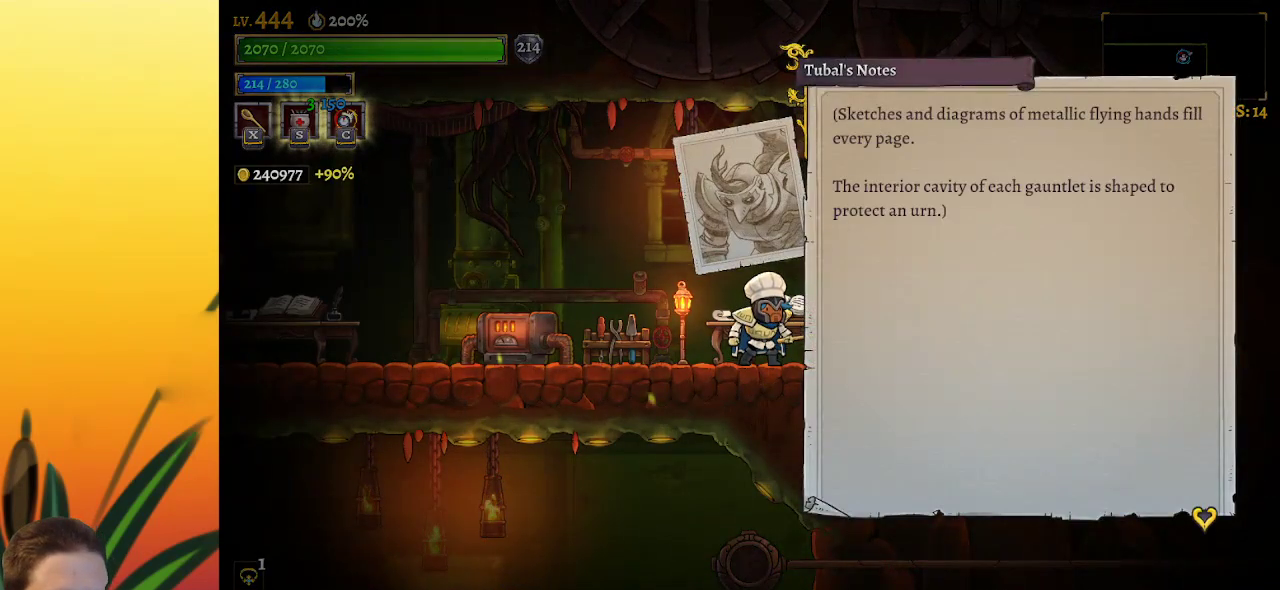
{"keys": [], "events": []}
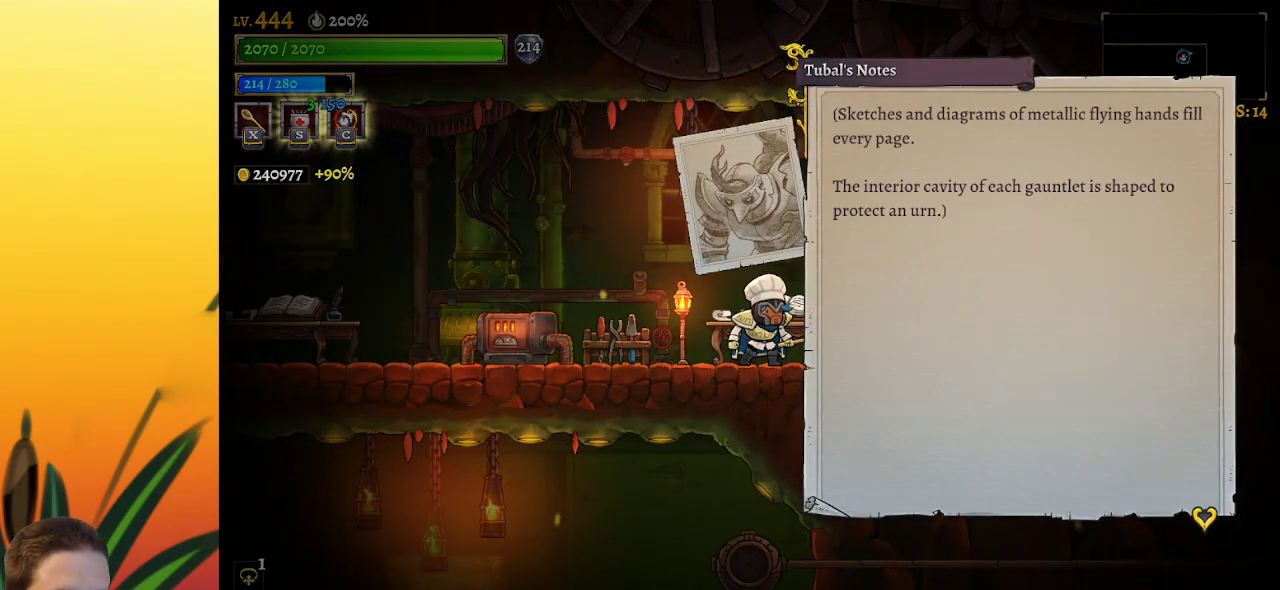
{"keys": [], "events": []}
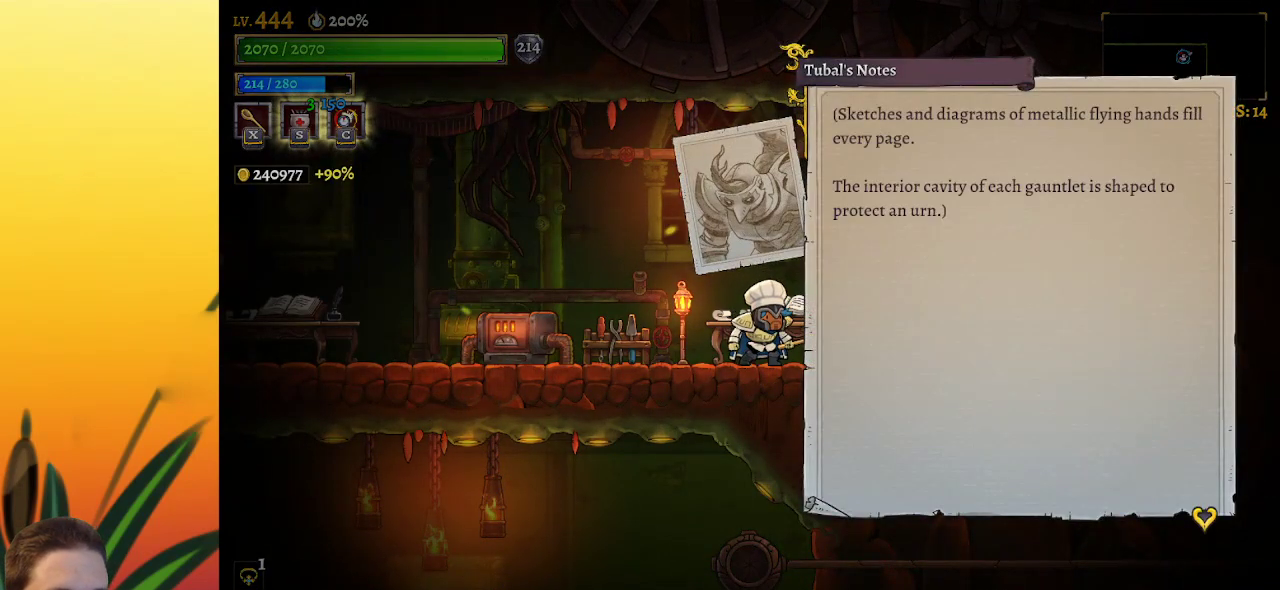
{"keys": [], "events": []}
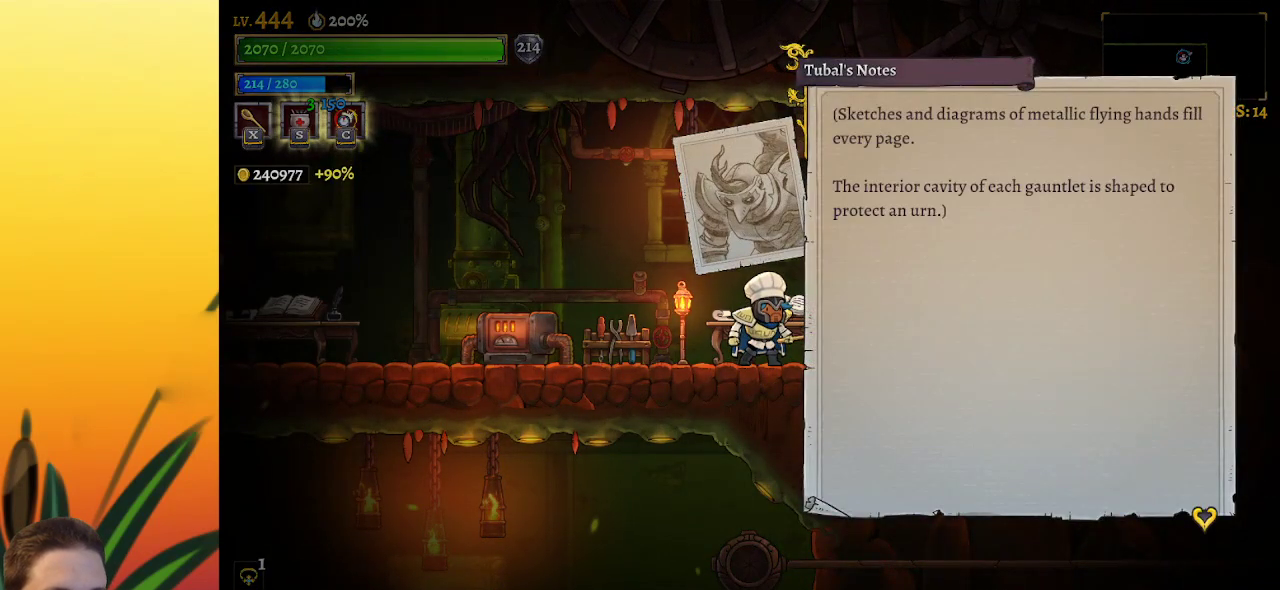
{"keys": [], "events": []}
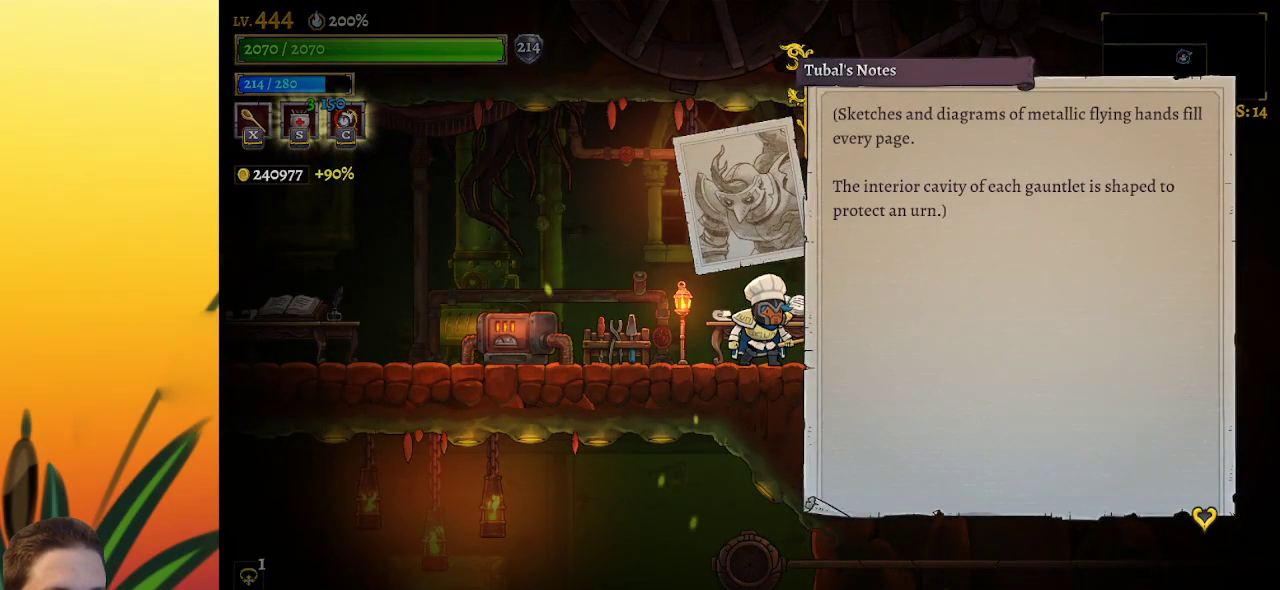
{"keys": [], "events": []}
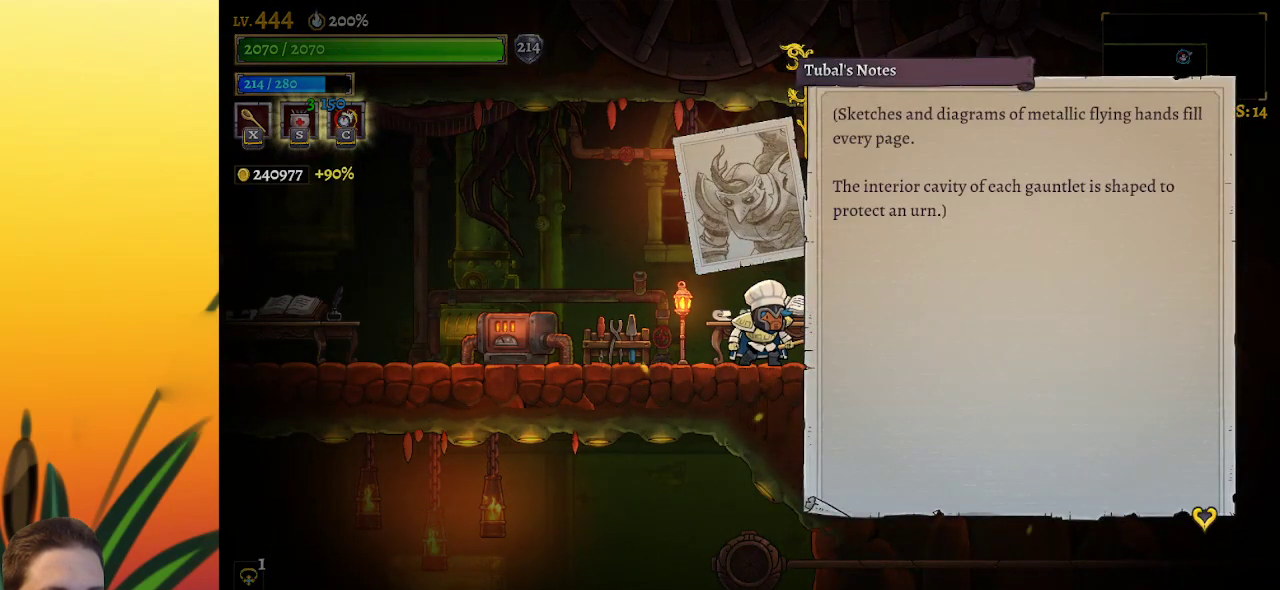
{"keys": [], "events": []}
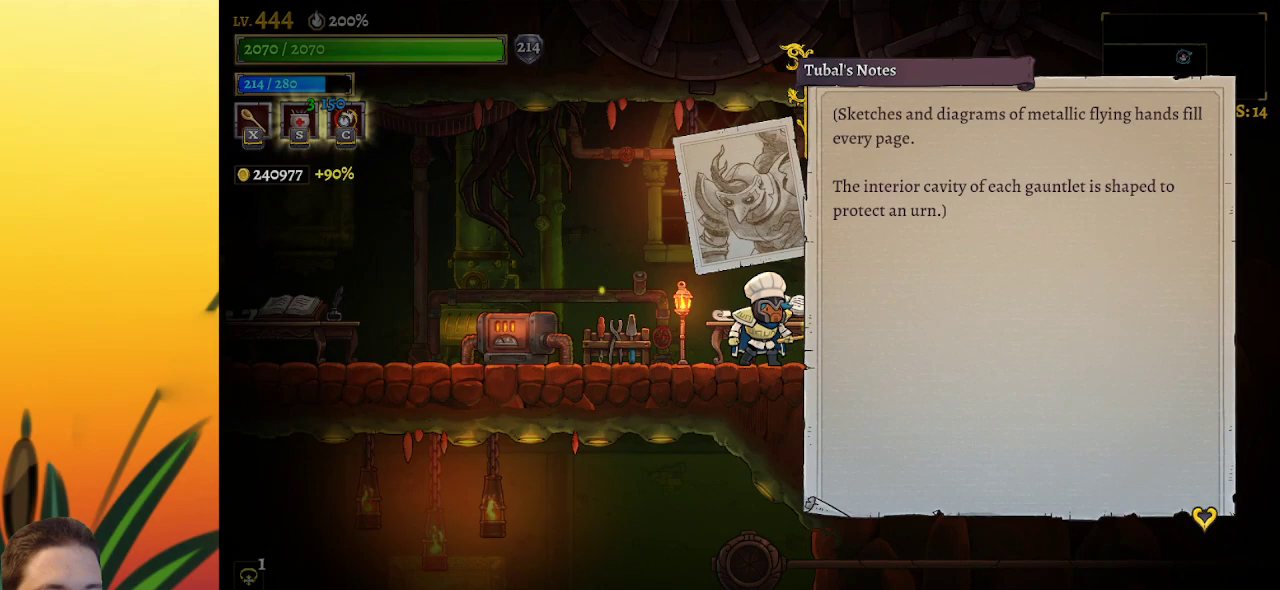
{"keys": [], "events": []}
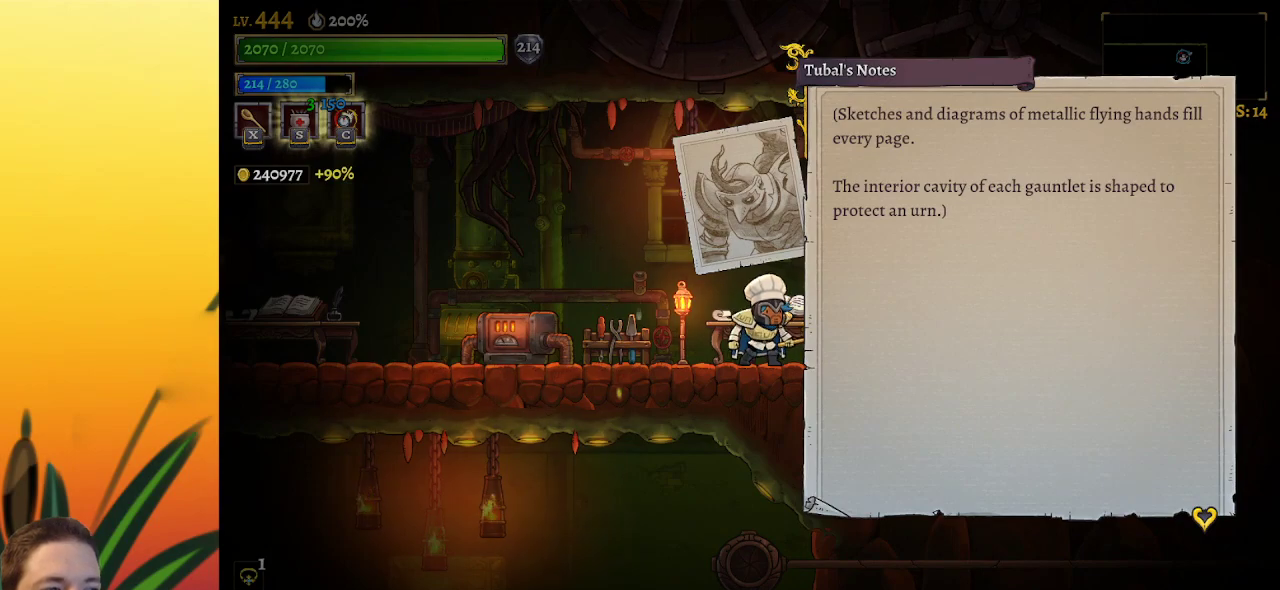
{"keys": [], "events": []}
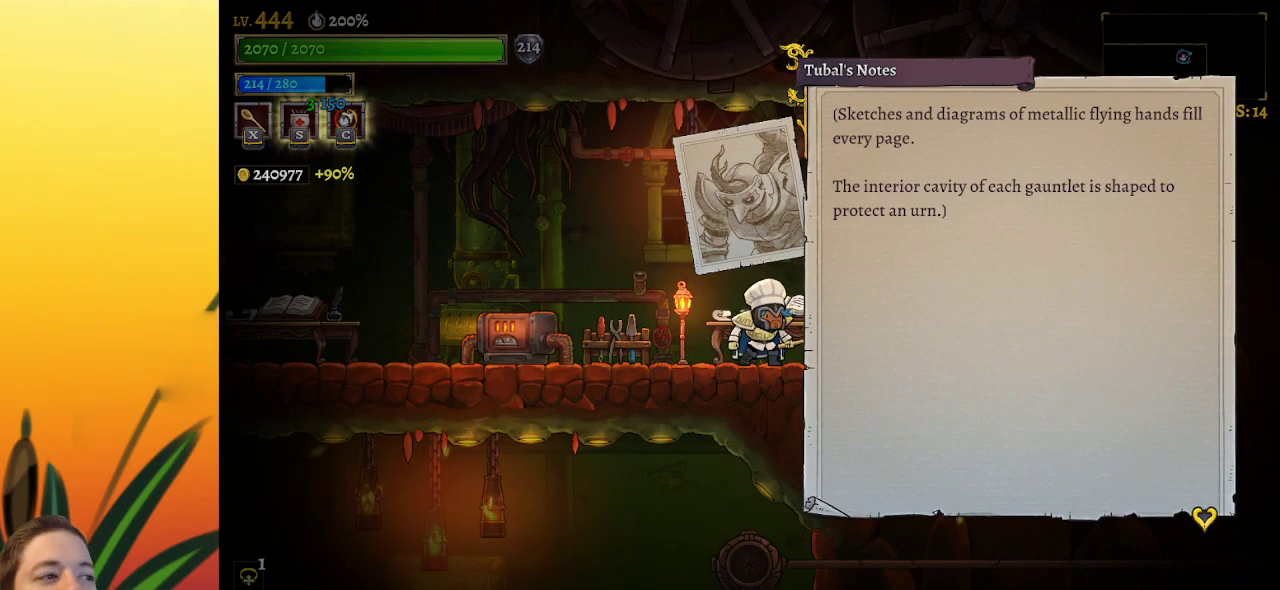
{"keys": [], "events": []}
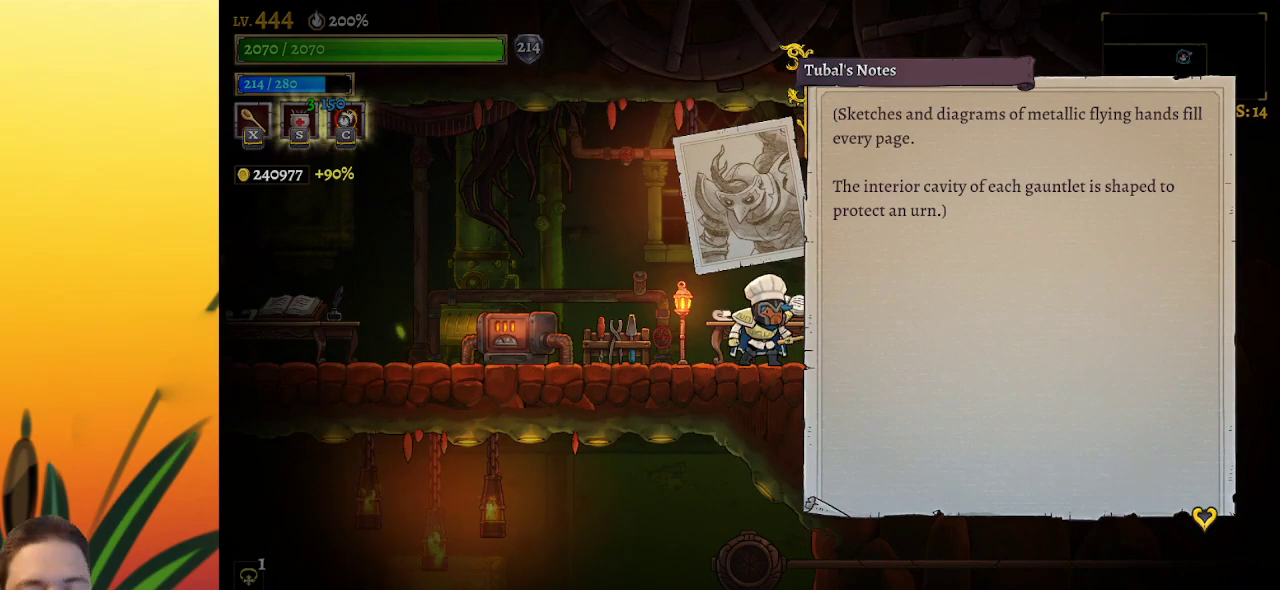
{"keys": ["left"], "events": [[467, "left", "down"]]}
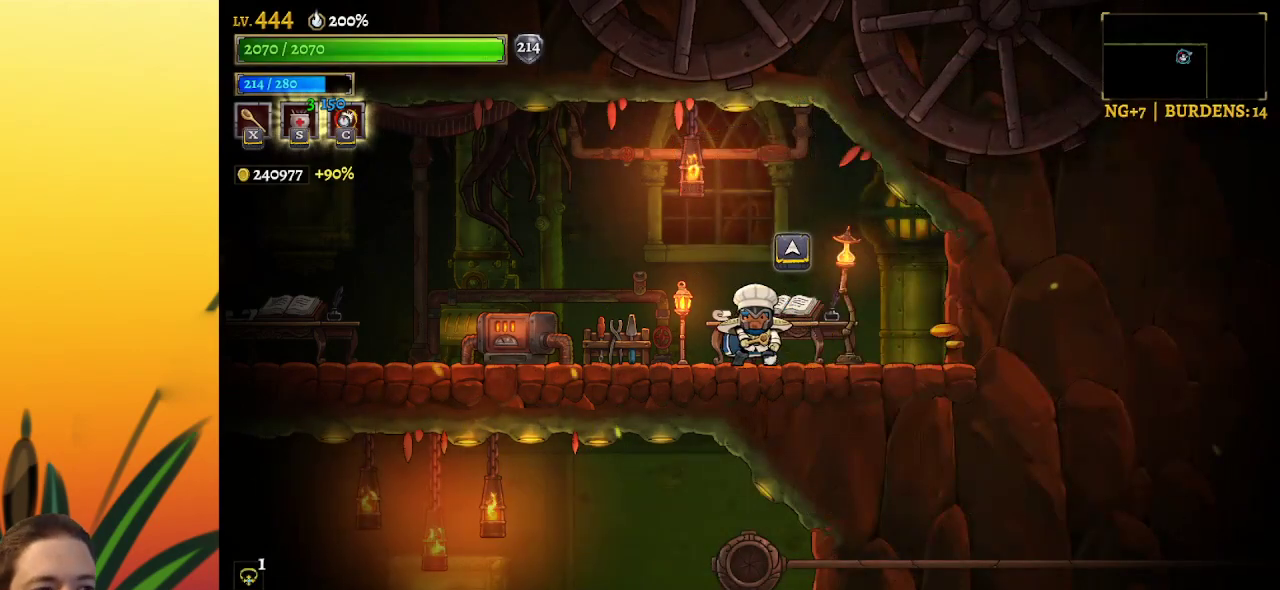
{"keys": ["left"], "events": [[134, "a", "down"], [367, "a", "up"]]}
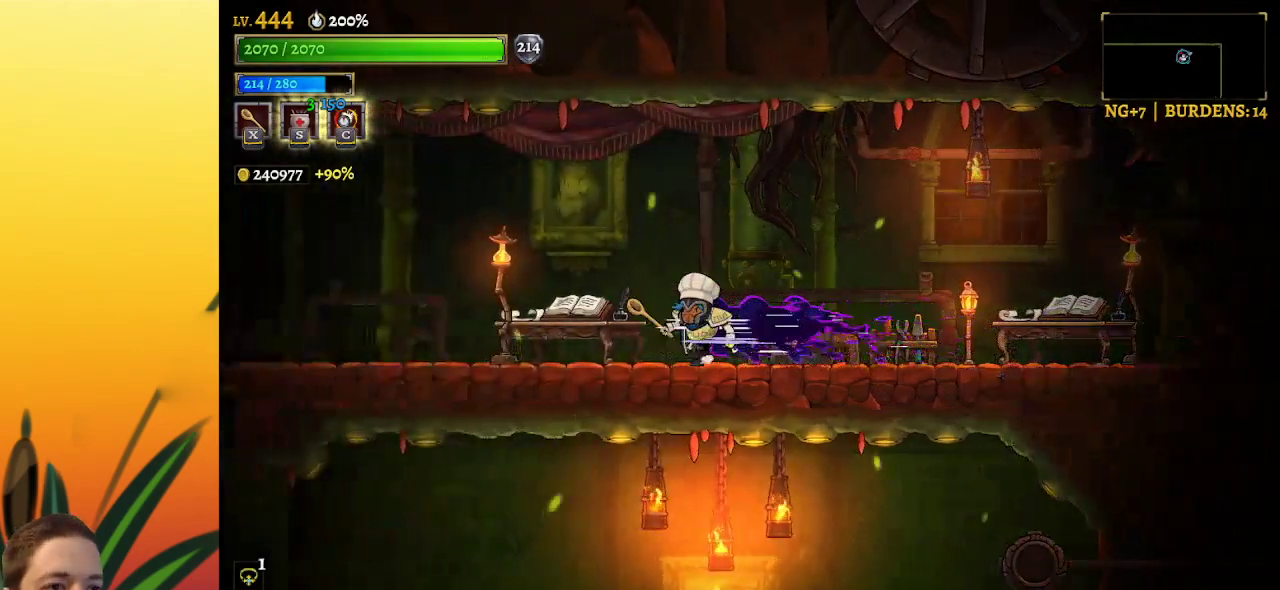
{"keys": ["left"], "events": [[284, "a", "down"], [367, "a", "up"]]}
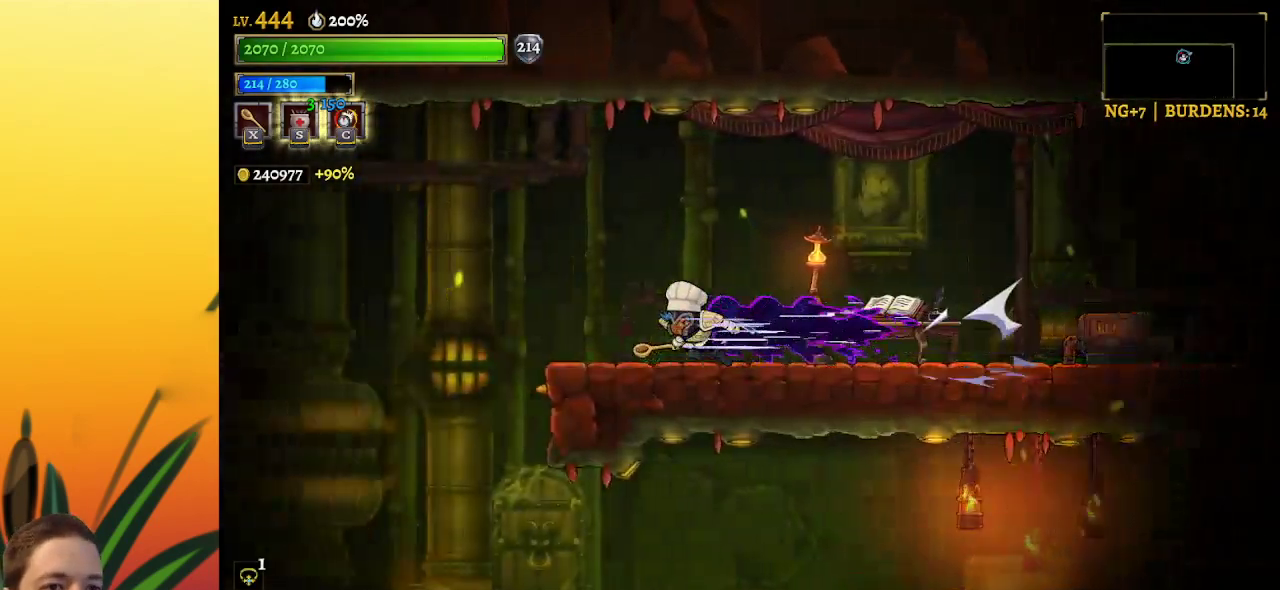
{"keys": ["a", "left"], "events": [[200, "z", "down"], [300, "z", "up"], [434, "a", "down"]]}
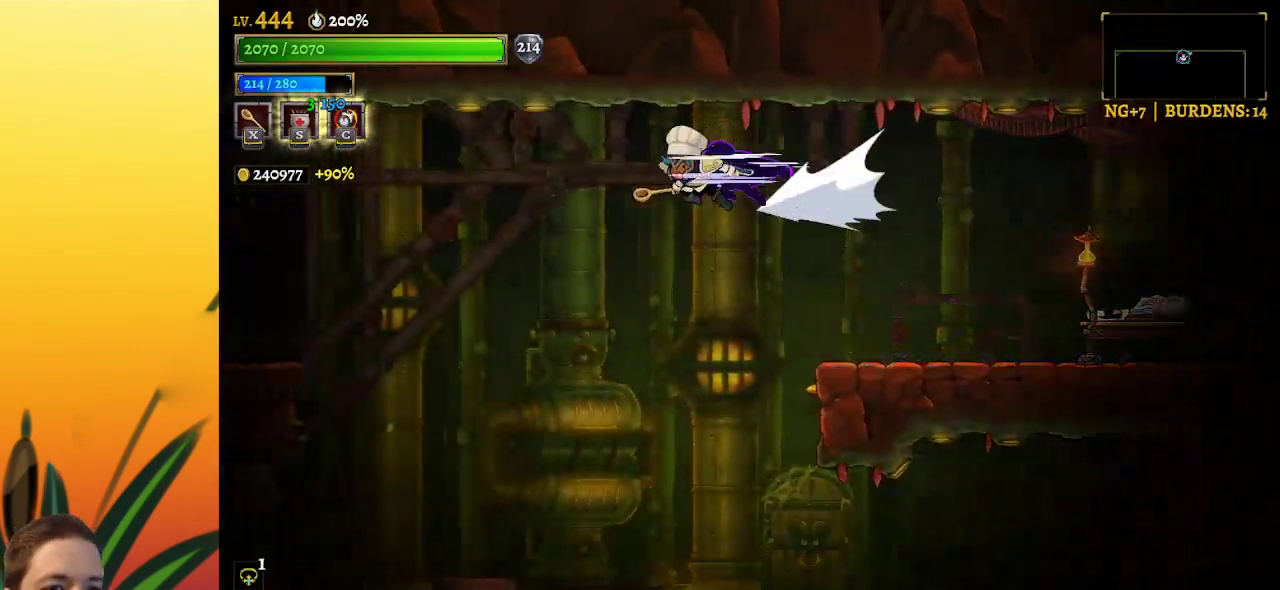
{"keys": ["left"], "events": [[350, "a", "up"]]}
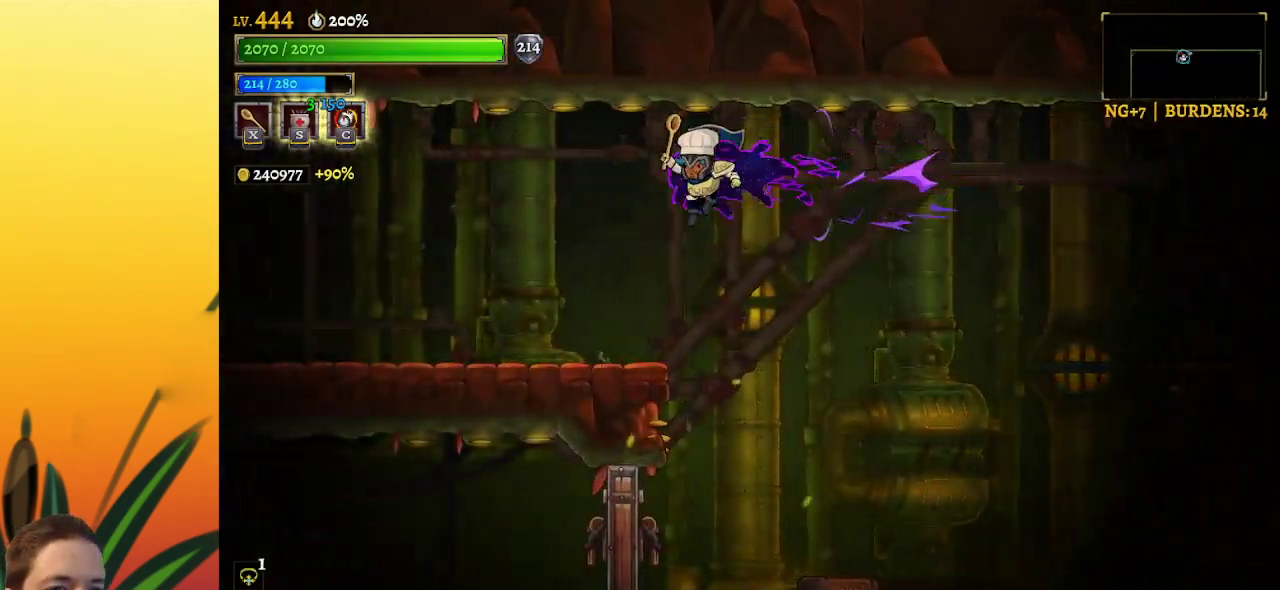
{"keys": ["left"], "events": []}
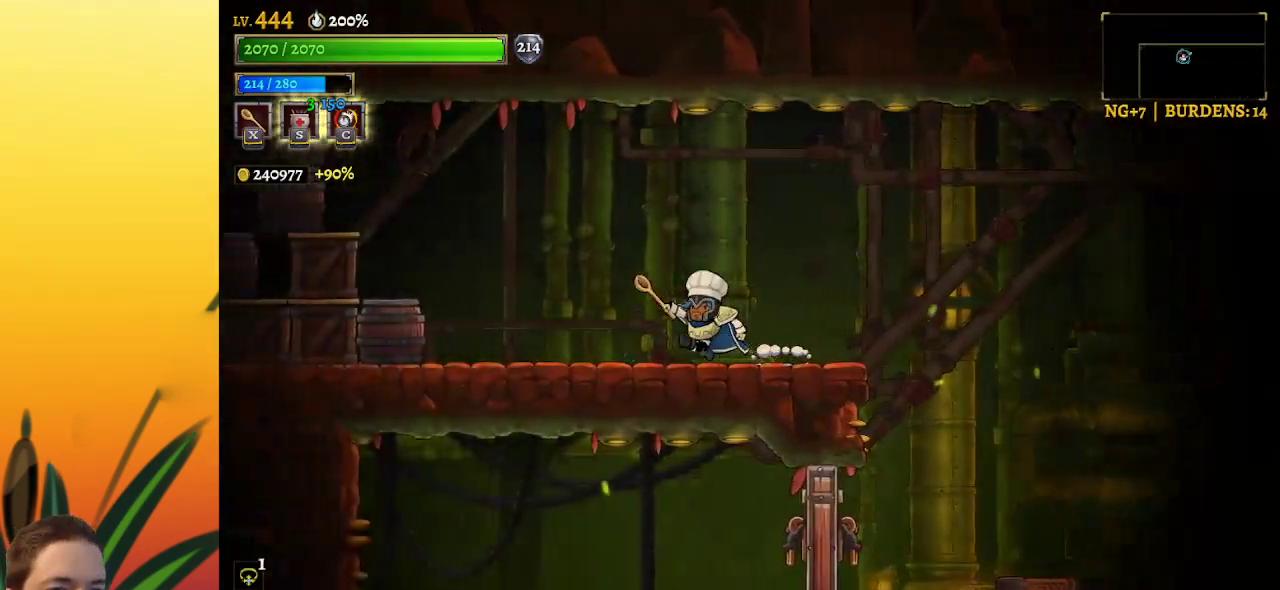
{"keys": ["left"], "events": []}
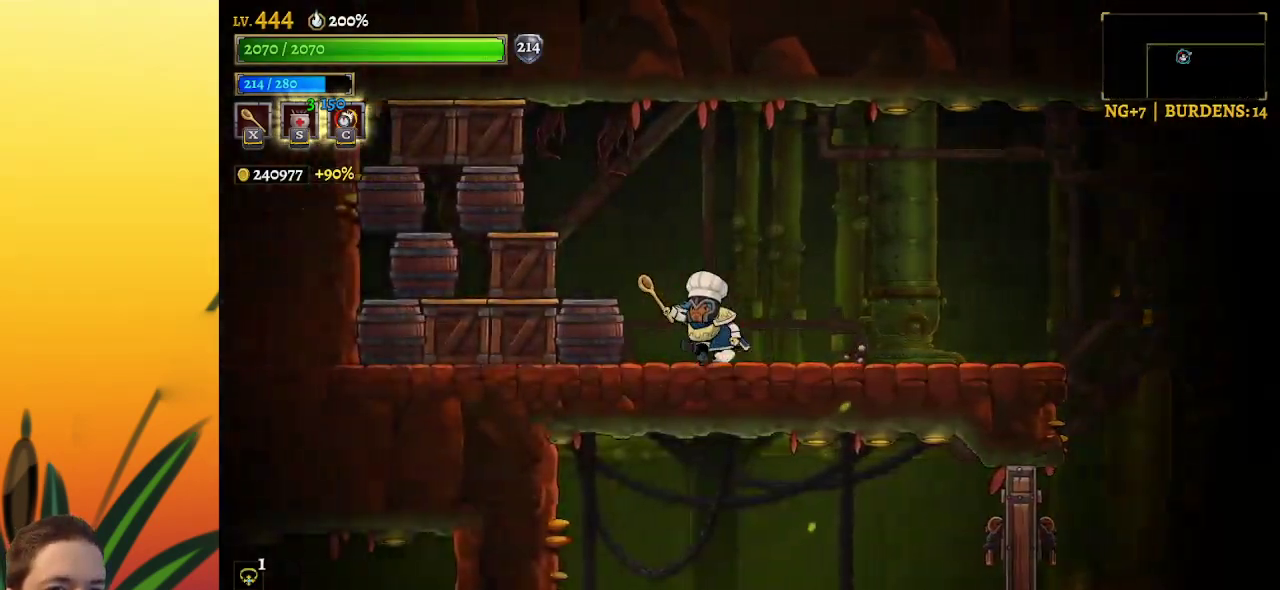
{"keys": ["right"], "events": [[217, "left", "up"], [317, "right", "down"]]}
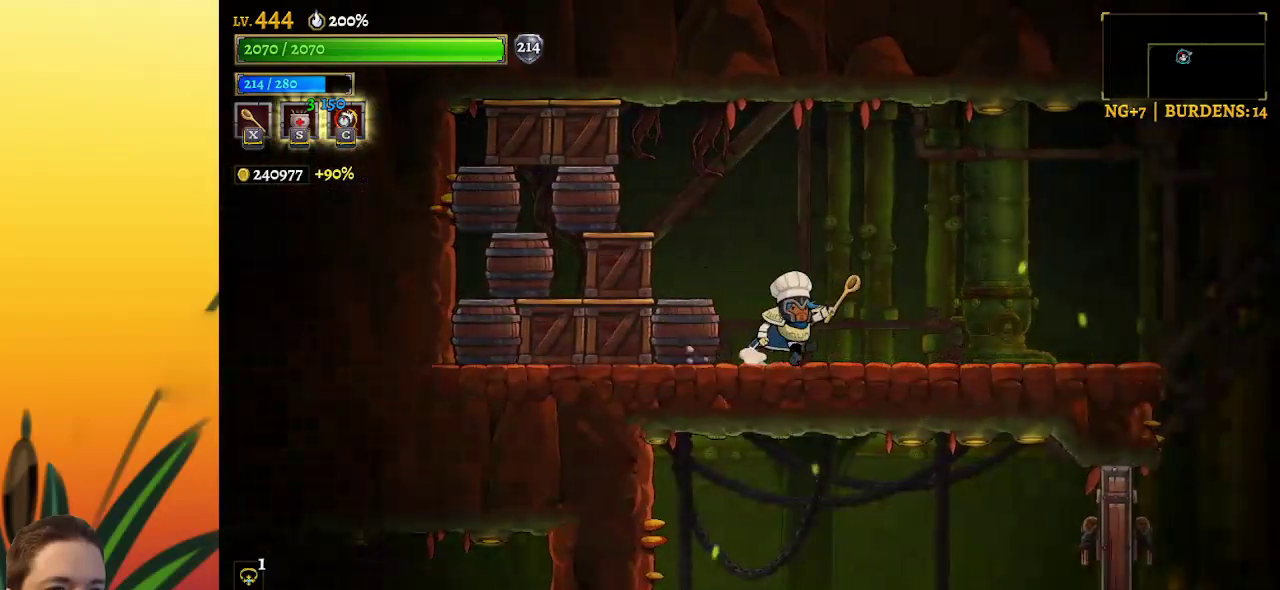
{"keys": ["right"], "events": [[50, "d", "down"], [284, "d", "up"]]}
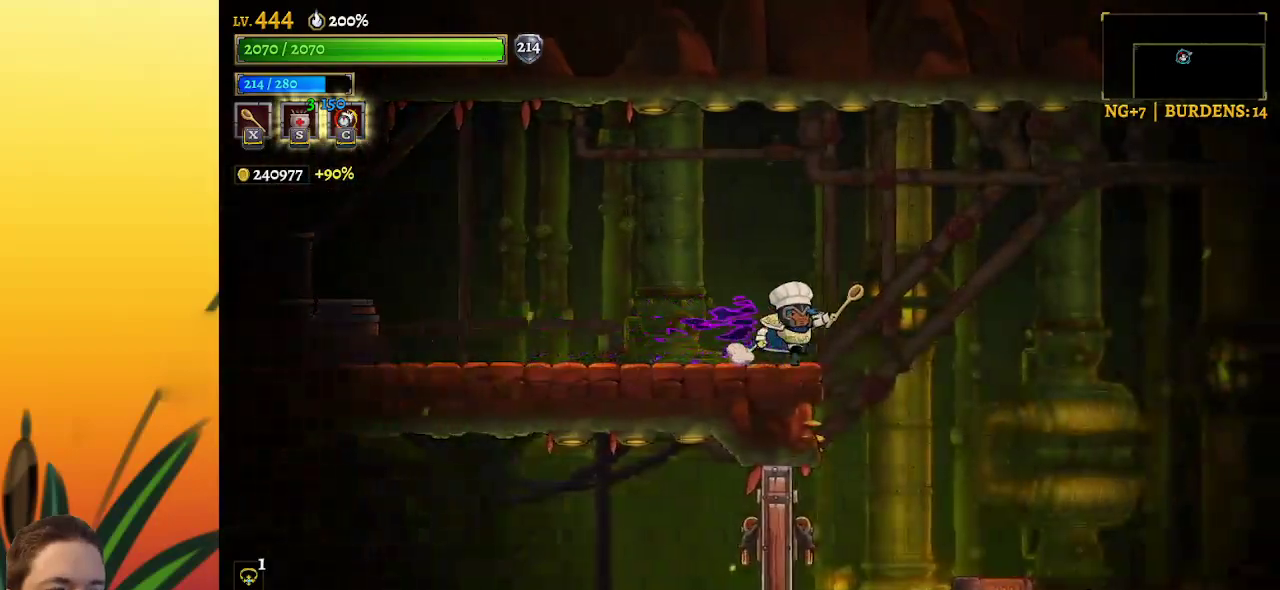
{"keys": ["down", "left"], "events": [[300, "left", "down"], [300, "right", "up"], [484, "down", "down"]]}
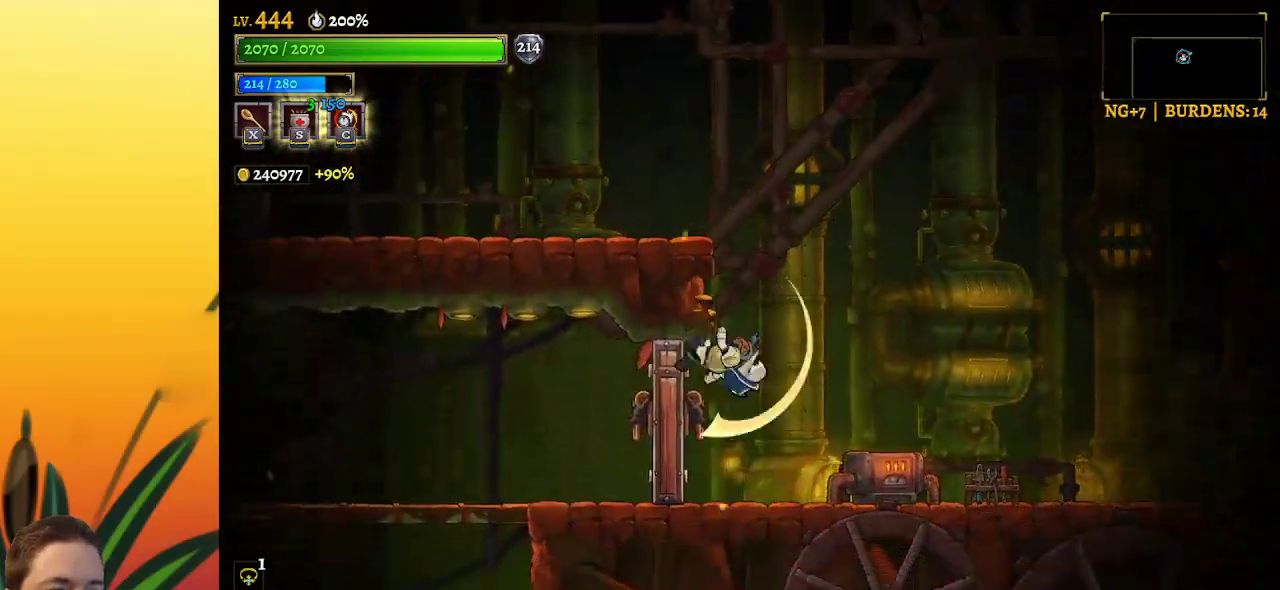
{"keys": [], "events": [[34, "left", "up"], [167, "down", "up"], [167, "right", "down"], [400, "right", "up"]]}
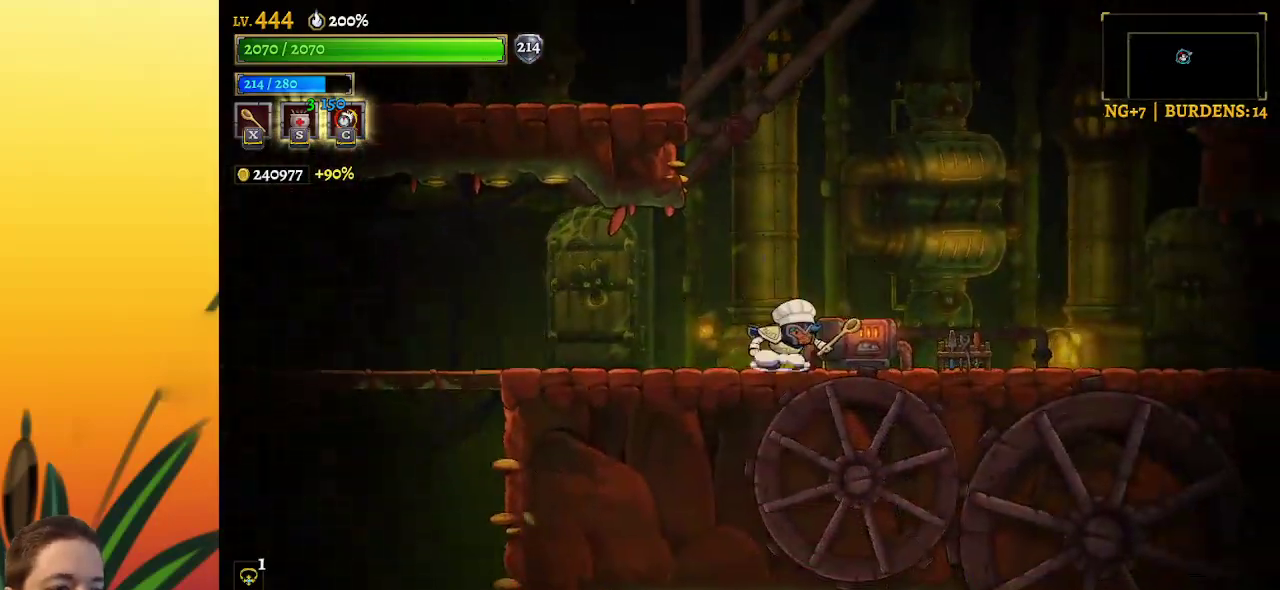
{"keys": ["left"], "events": [[50, "left", "down"], [317, "a", "down"], [467, "a", "up"]]}
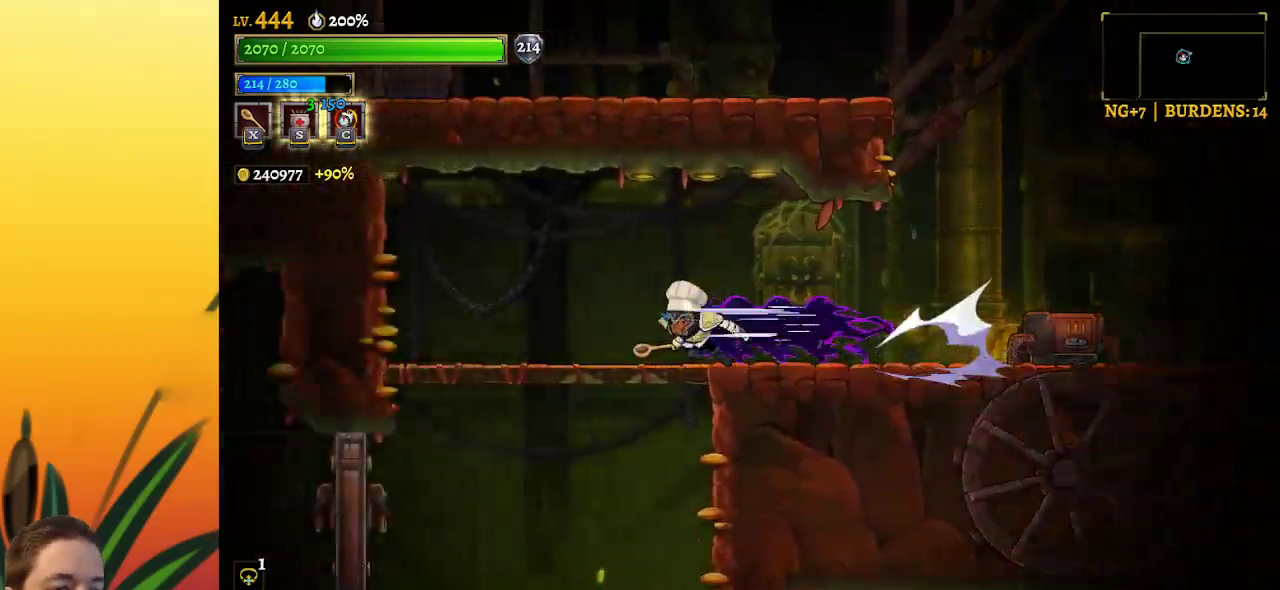
{"keys": [], "events": [[300, "left", "up"], [384, "down", "down"], [484, "down", "up"]]}
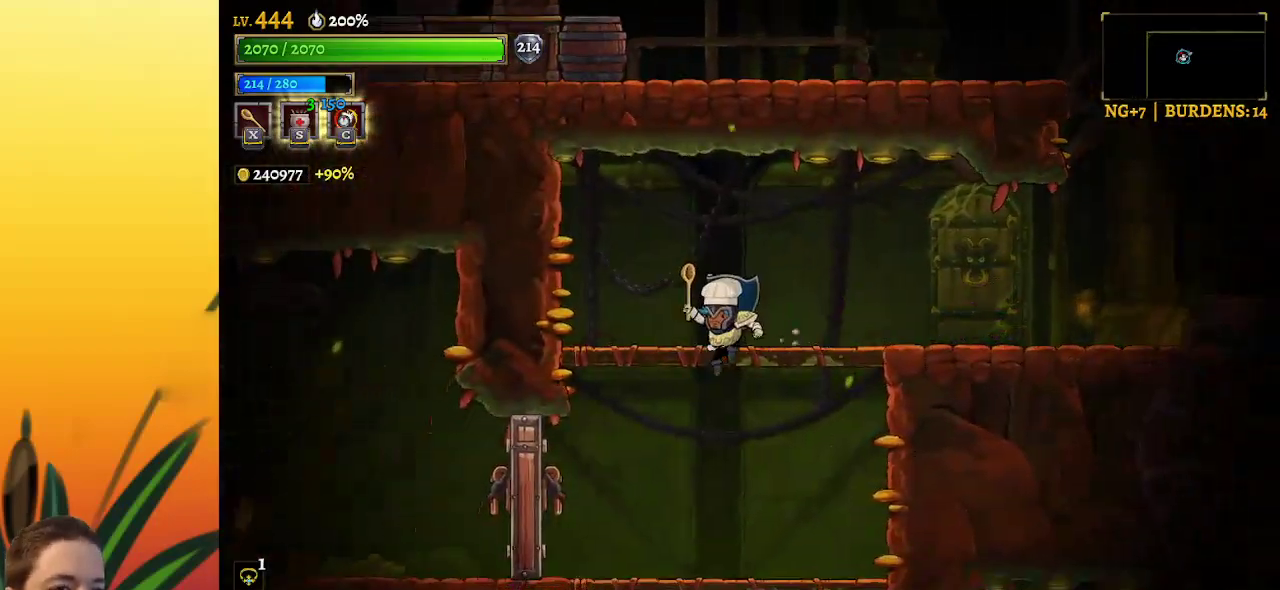
{"keys": ["left"], "events": [[350, "left", "down"]]}
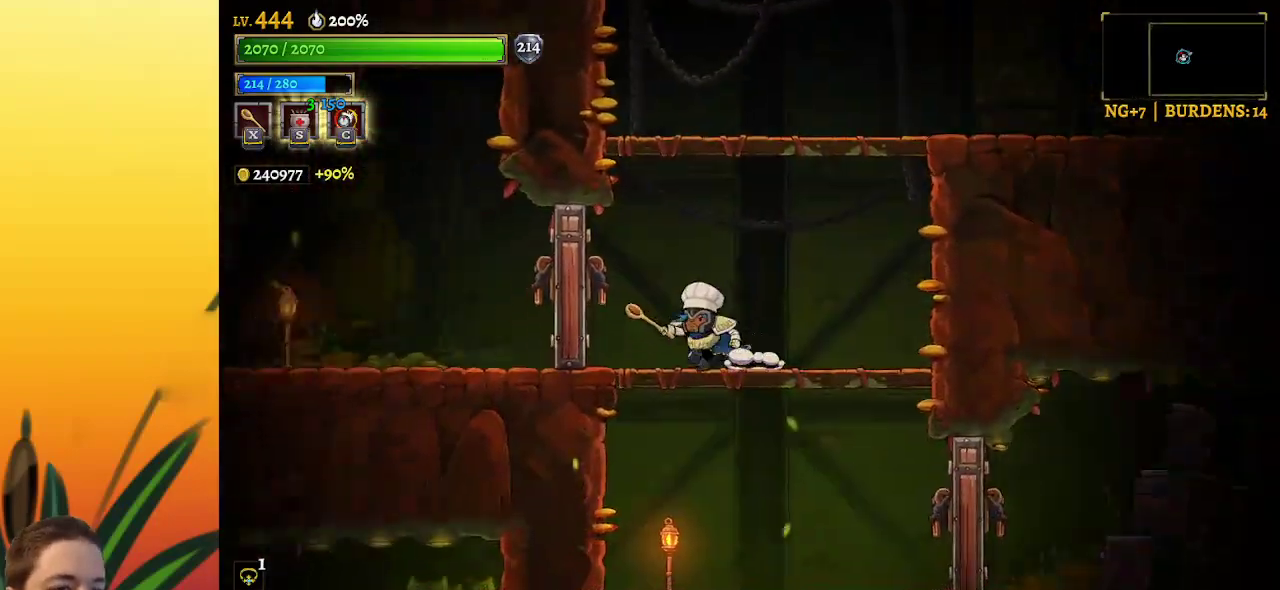
{"keys": ["left"], "events": [[234, "z", "down"], [284, "down", "down"], [317, "z", "up"], [417, "down", "up"]]}
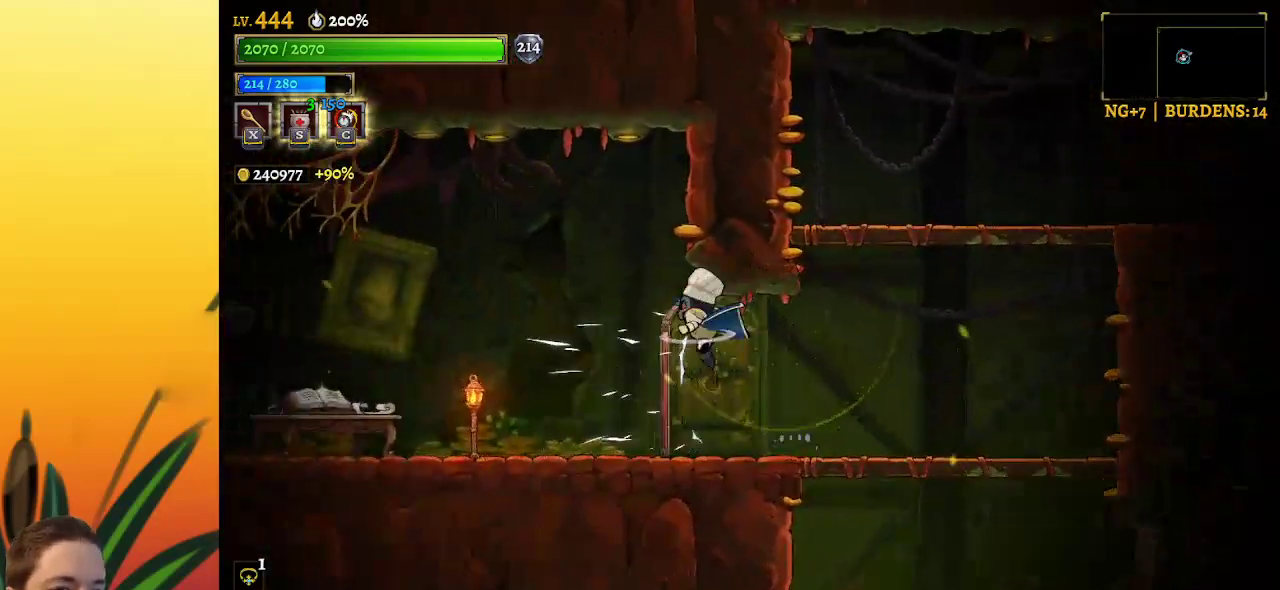
{"keys": ["left"], "events": []}
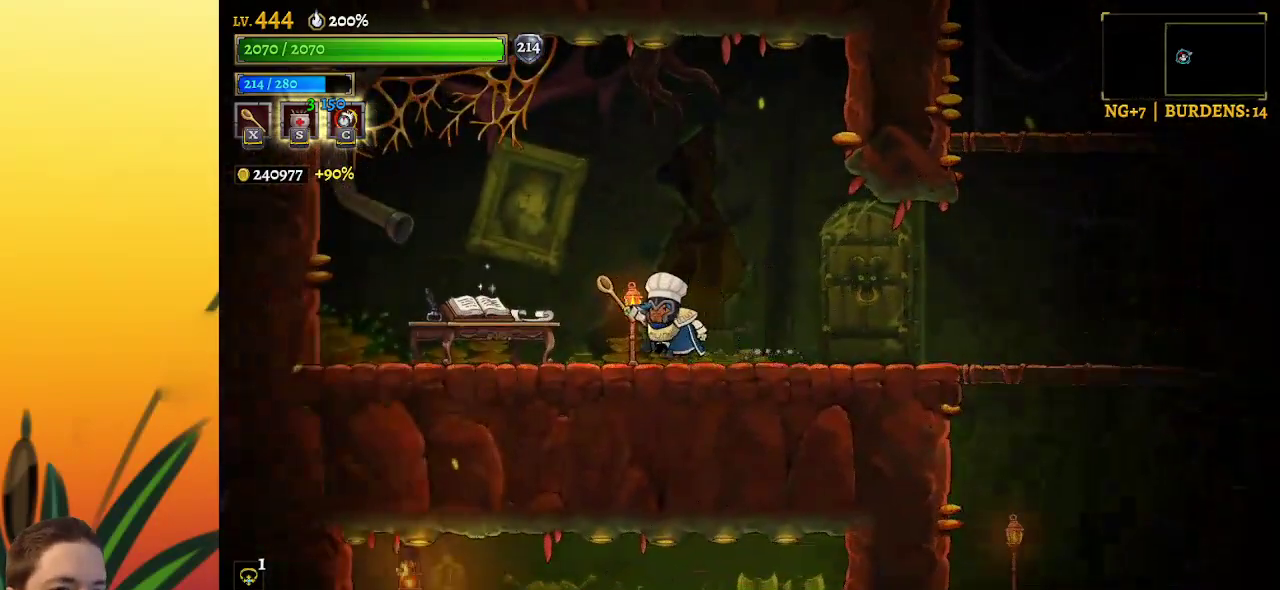
{"keys": ["up"], "events": [[450, "up", "down"], [484, "left", "up"]]}
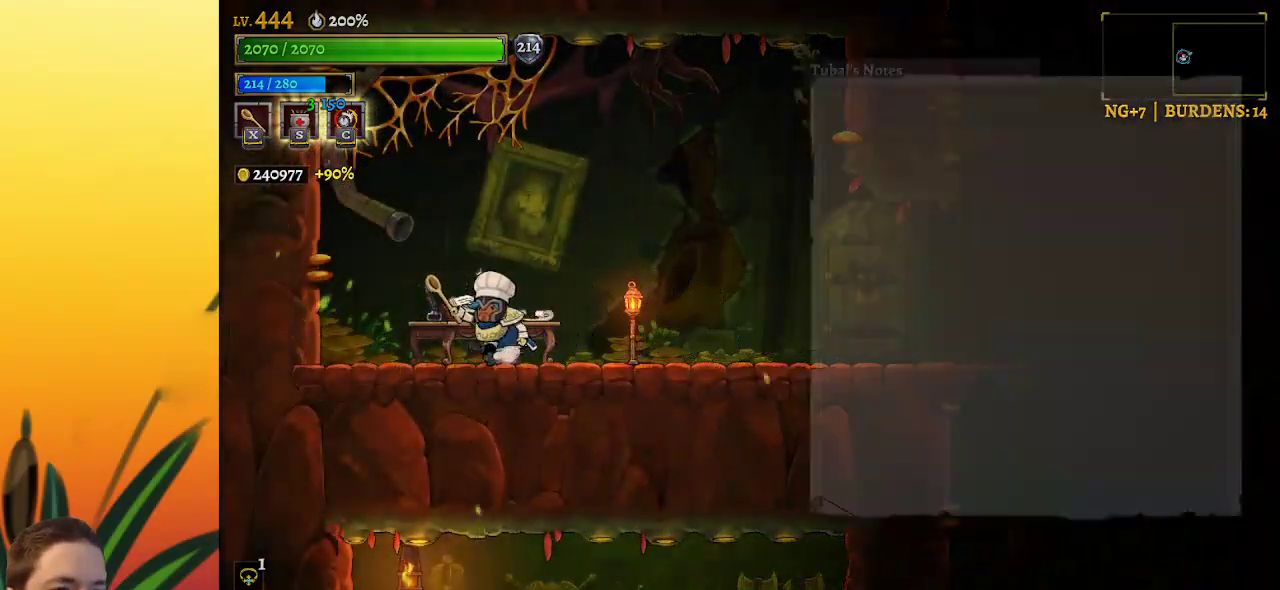
{"keys": [], "events": [[34, "up", "up"]]}